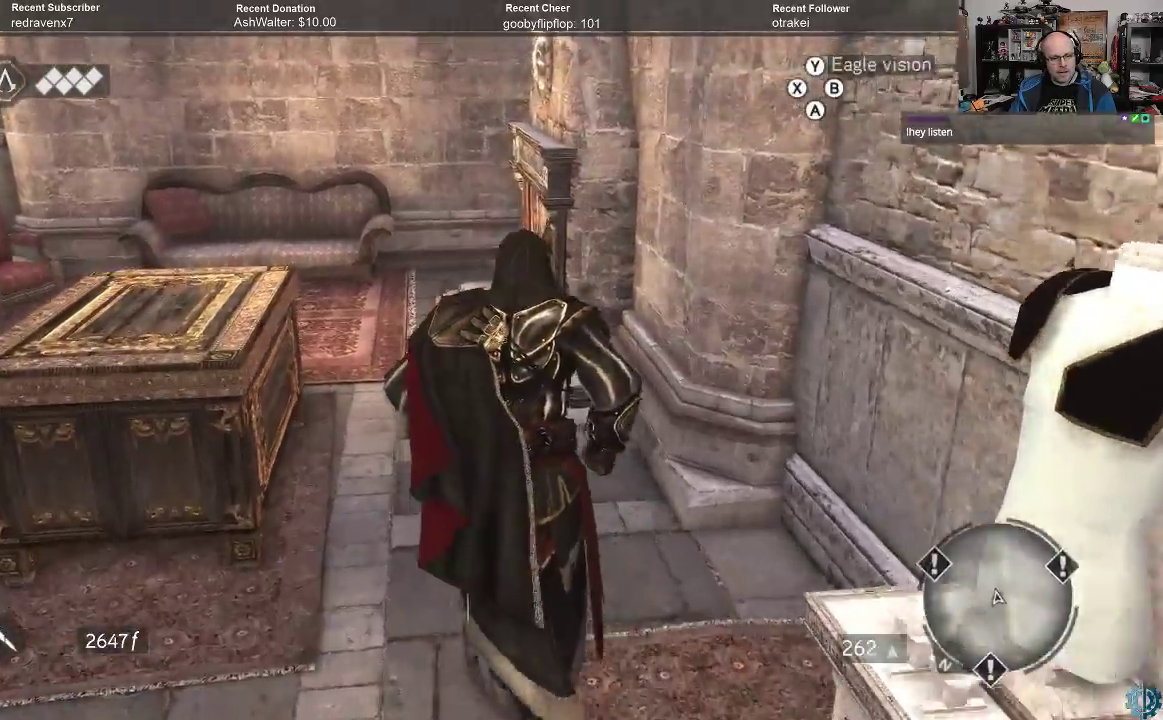
Gameplay with a controller (Xbox layout); each line is a JSON object with the inputs held at the frame after it. "events" lists button and stick changes between this image and that frame as [ms after this image, input, new state], when the widget could be followed in between.
{"buttons": ["R2"], "left_stick": "up-left", "right_stick": "right", "events": [[33, "left_stick", "up-left"], [33, "right_stick", "right"], [200, "right_stick", "center"], [433, "right_stick", "right"]]}
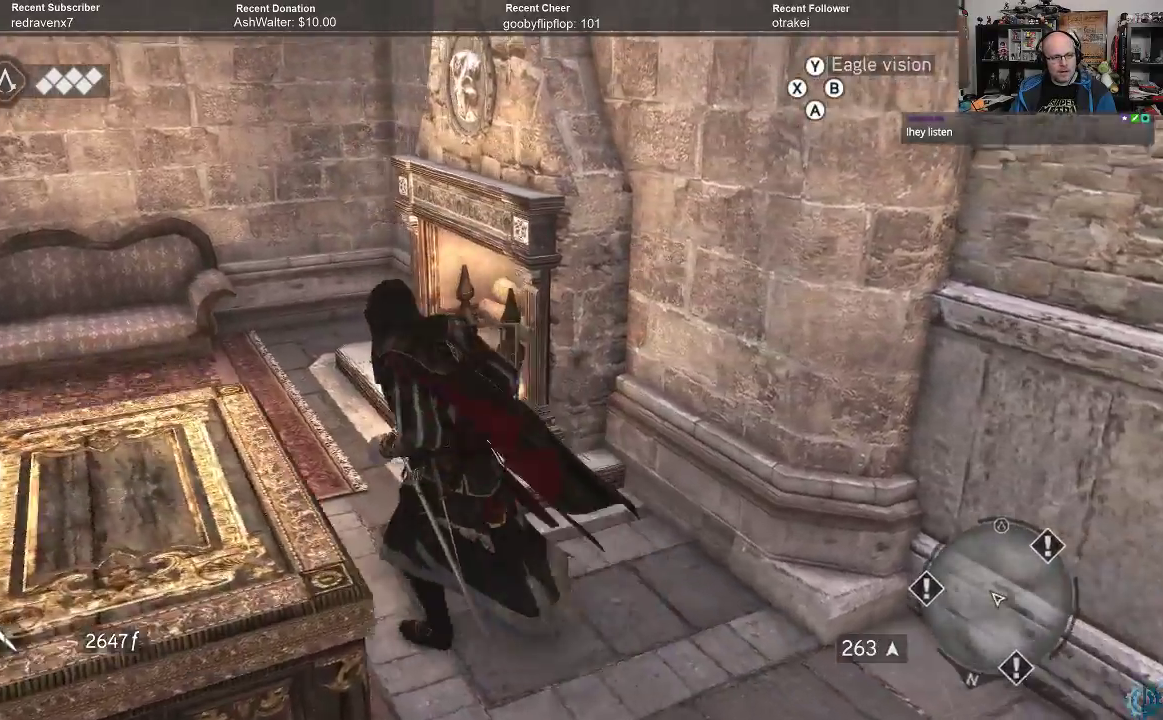
{"buttons": ["R2"], "left_stick": "center", "right_stick": "center", "events": [[100, "right_stick", "center"], [267, "left_stick", "center"]]}
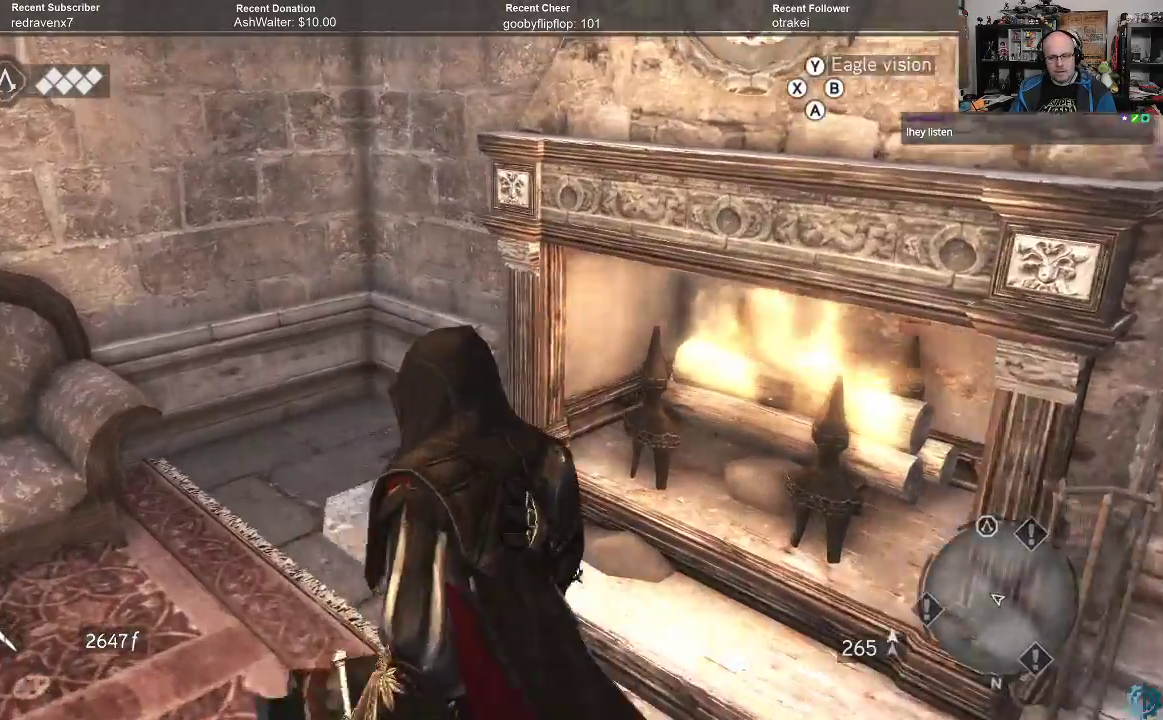
{"buttons": ["R2"], "left_stick": "up", "right_stick": "left", "events": [[167, "right_stick", "left"], [433, "left_stick", "up"]]}
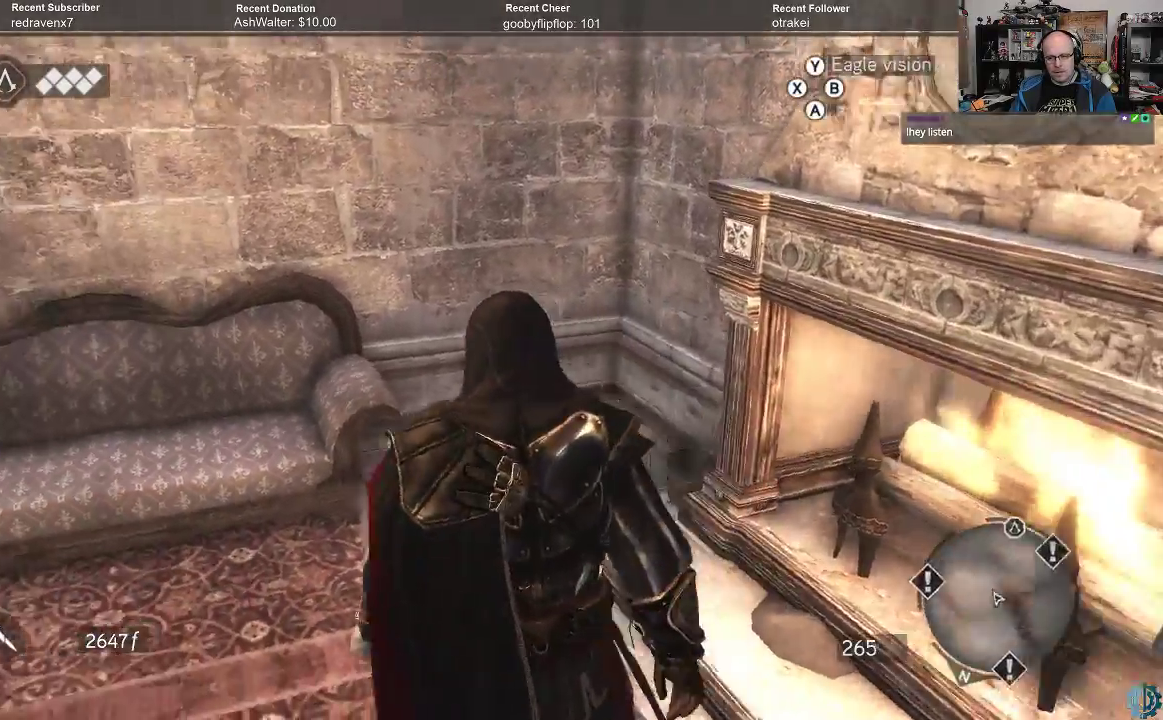
{"buttons": ["R2"], "left_stick": "center", "right_stick": "left", "events": [[133, "right_stick", "center"], [333, "left_stick", "up-left"], [467, "left_stick", "center"], [500, "right_stick", "left"]]}
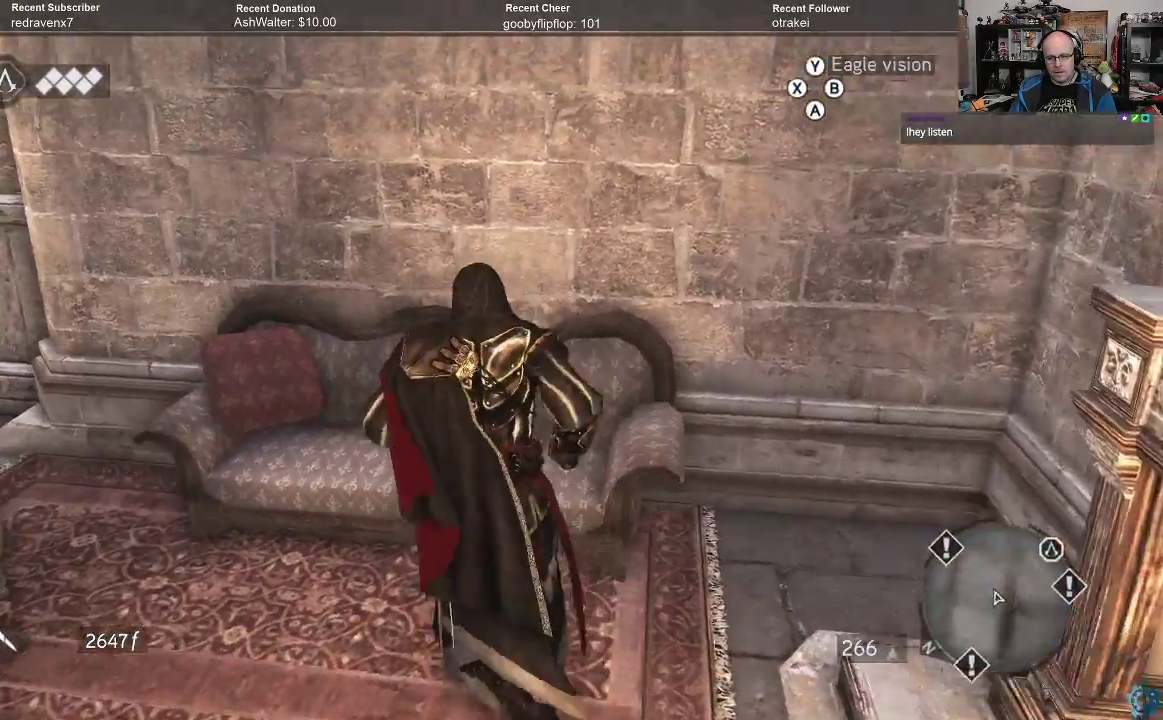
{"buttons": ["R2"], "left_stick": "center", "right_stick": "left", "events": []}
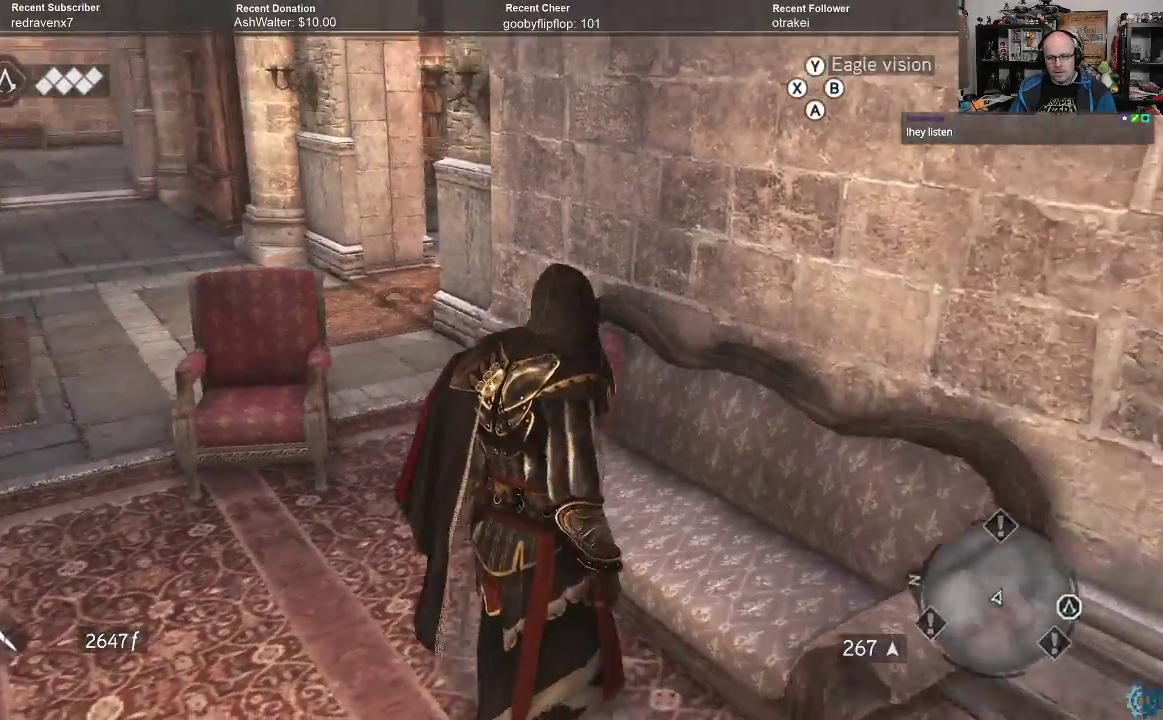
{"buttons": ["R2"], "left_stick": "up-left", "right_stick": "left", "events": [[33, "right_stick", "center"], [67, "left_stick", "up-left"], [333, "right_stick", "left"]]}
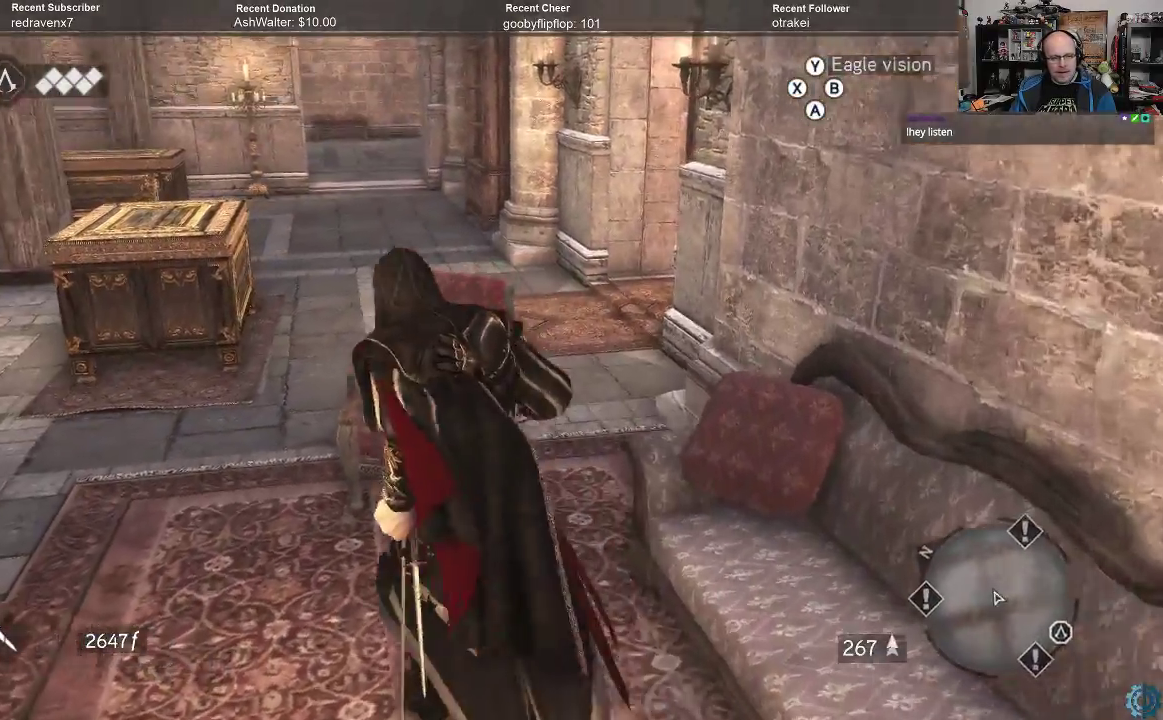
{"buttons": [], "left_stick": "center", "right_stick": "center", "events": [[33, "right_stick", "center"], [100, "R2", "up"], [100, "left_stick", "center"]]}
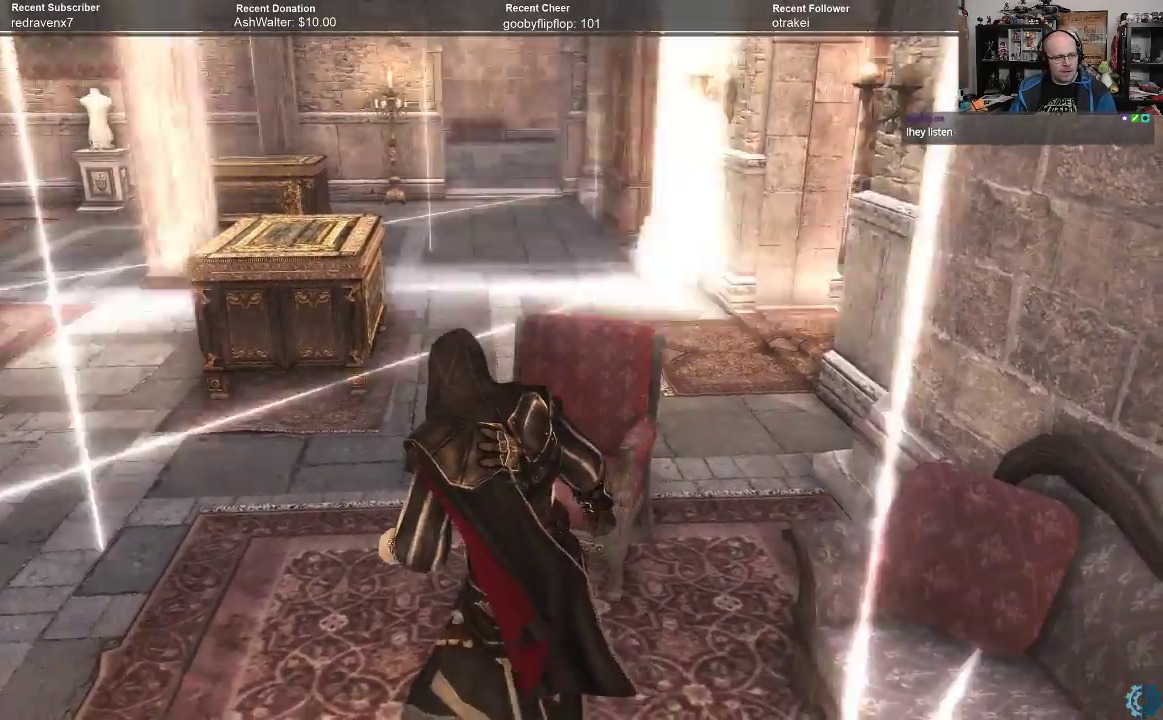
{"buttons": [], "left_stick": "center", "right_stick": "center", "events": []}
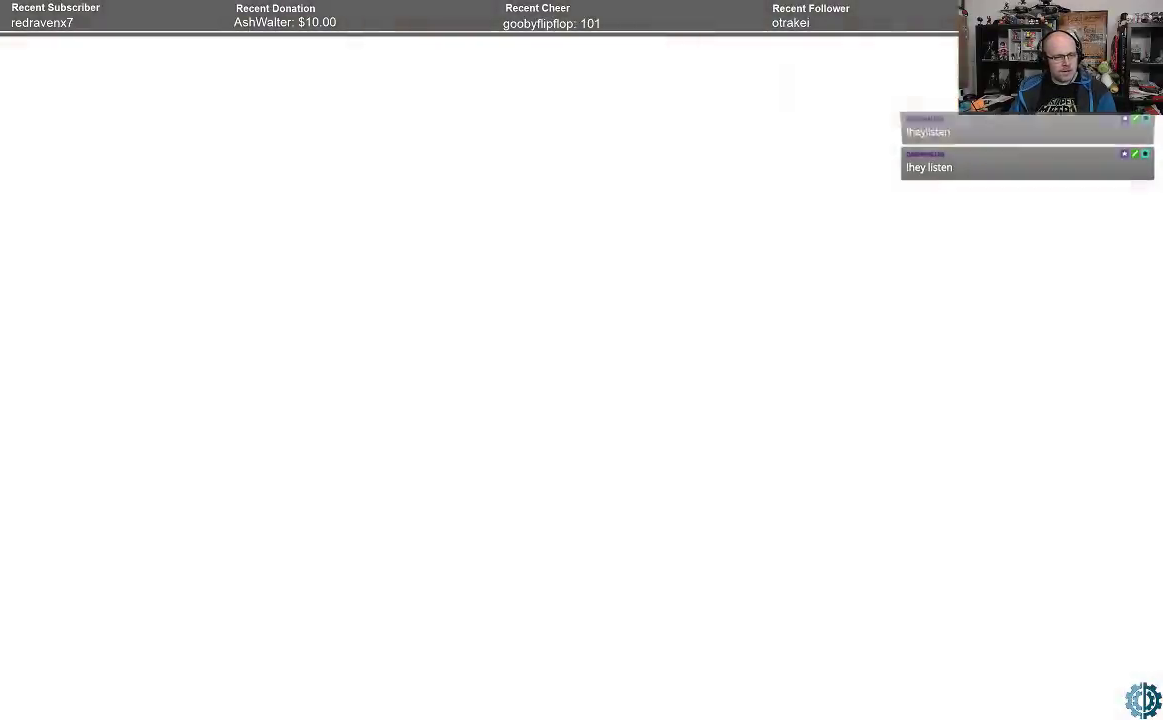
{"buttons": [], "left_stick": "center", "right_stick": "center", "events": []}
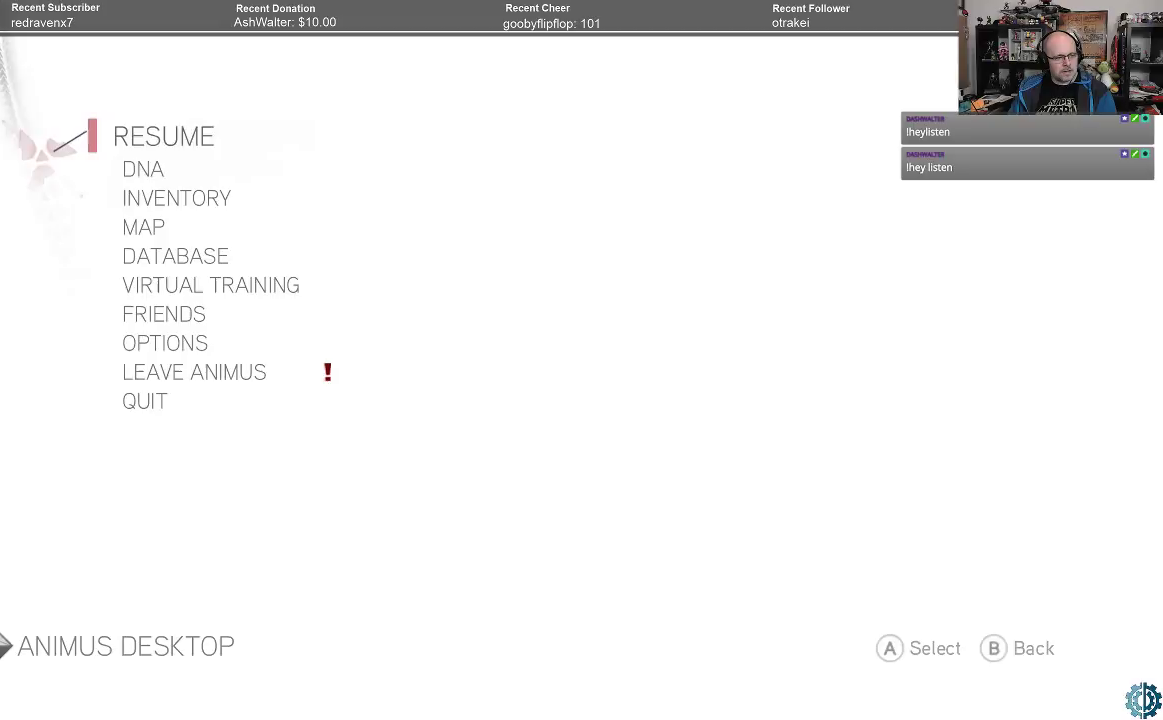
{"buttons": [], "left_stick": "down", "right_stick": "center", "events": [[300, "left_stick", "down"], [433, "left_stick", "center"], [500, "left_stick", "down"]]}
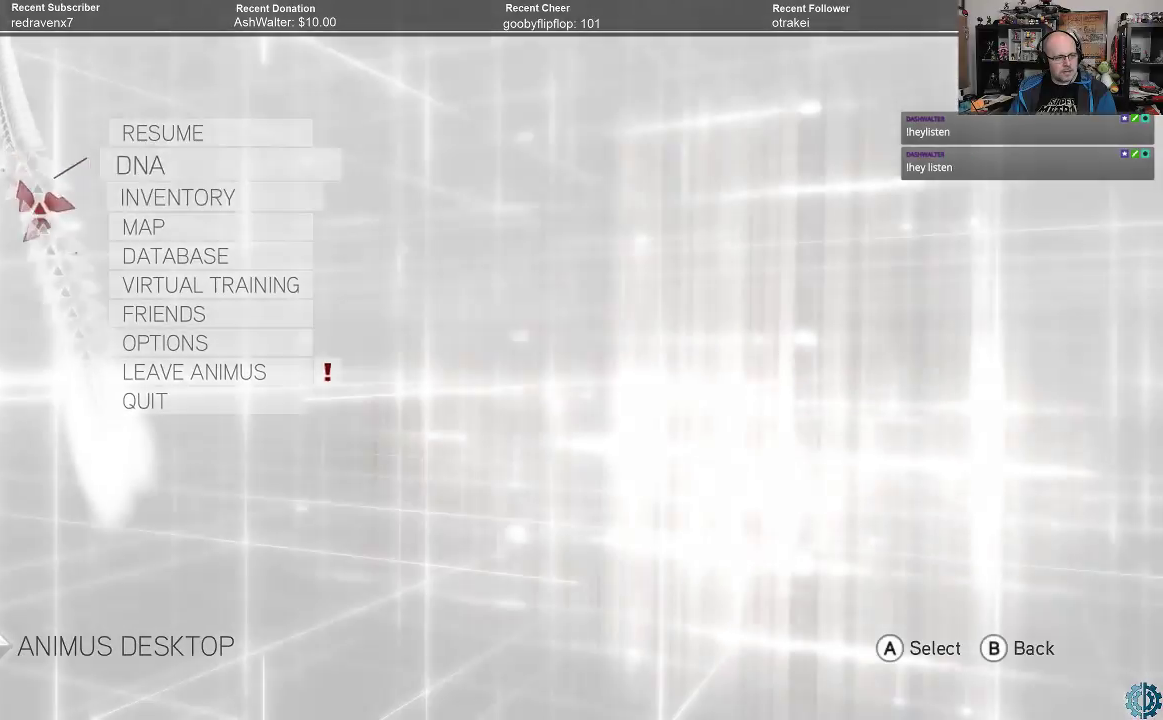
{"buttons": [], "left_stick": "down", "right_stick": "center", "events": [[100, "left_stick", "center"], [233, "left_stick", "down-left"], [367, "left_stick", "center"], [433, "left_stick", "down"]]}
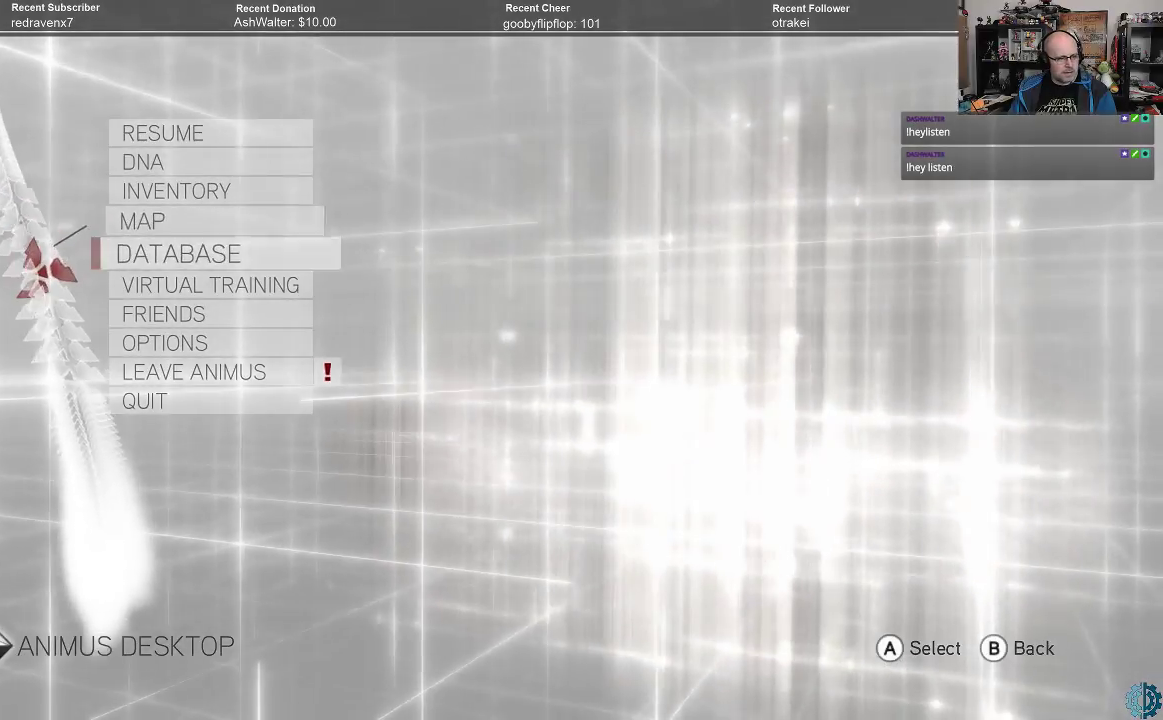
{"buttons": [], "left_stick": "center", "right_stick": "center", "events": [[67, "left_stick", "center"], [167, "left_stick", "down"], [233, "left_stick", "center"], [333, "left_stick", "down"], [433, "left_stick", "center"]]}
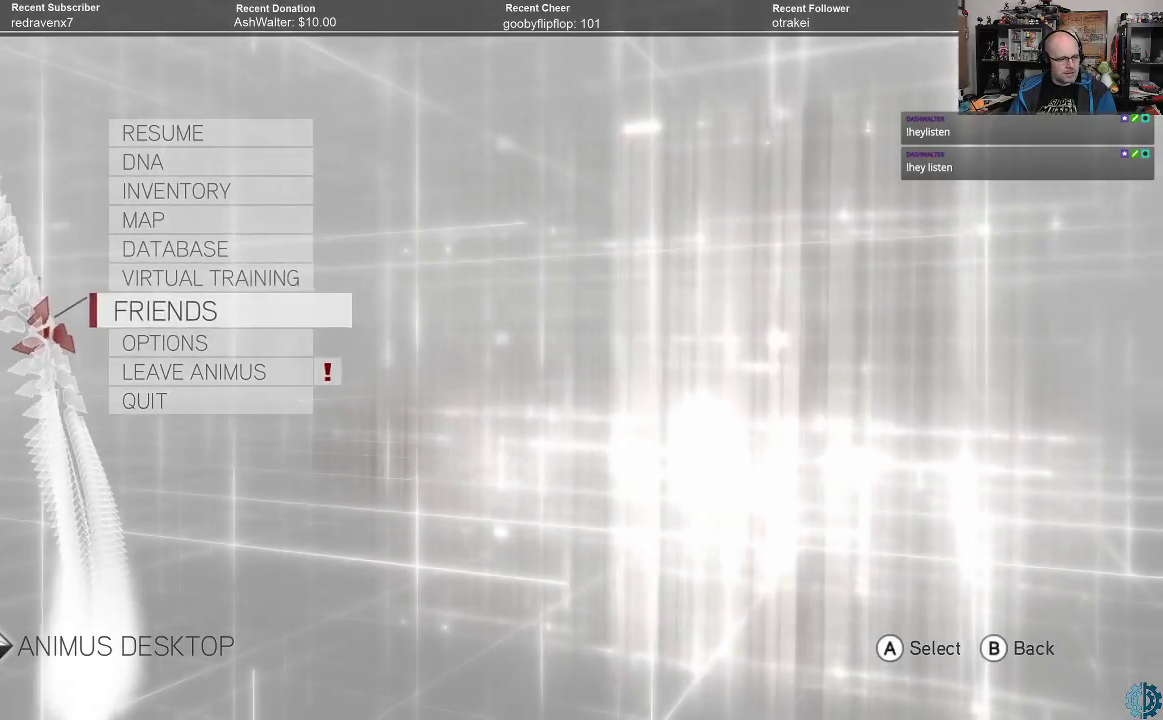
{"buttons": [], "left_stick": "center", "right_stick": "center", "events": [[133, "left_stick", "down"], [267, "left_stick", "center"]]}
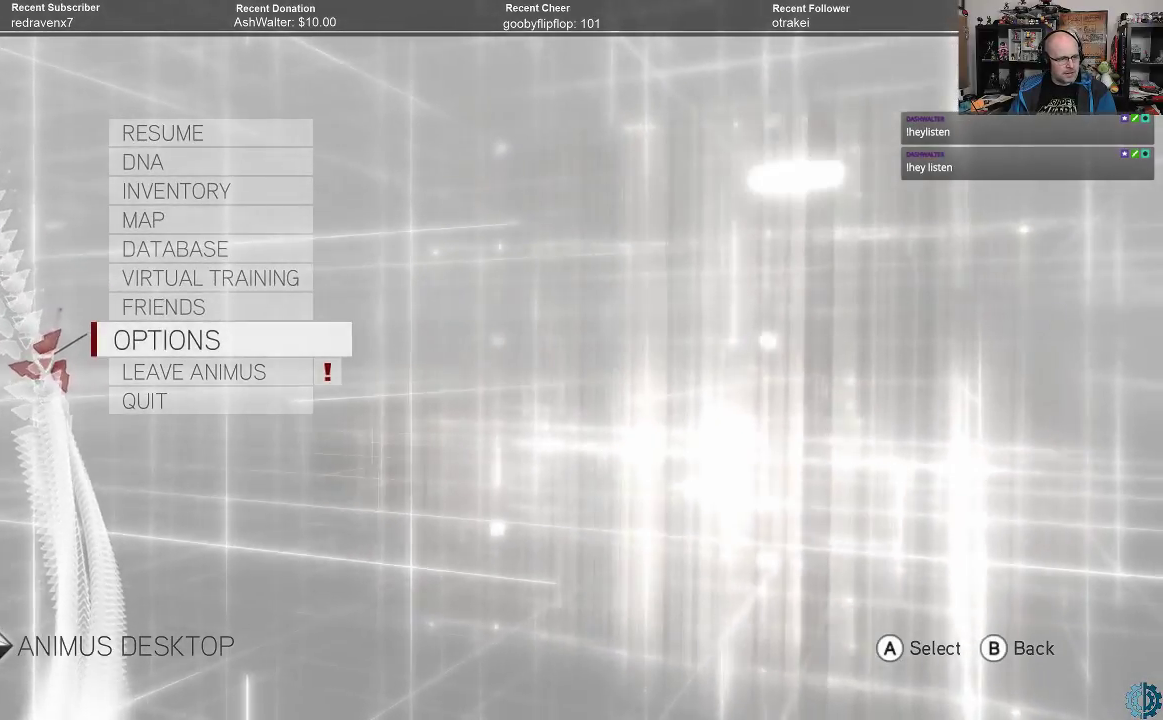
{"buttons": [], "left_stick": "up", "right_stick": "center", "events": [[33, "left_stick", "up"], [167, "left_stick", "center"], [267, "left_stick", "up"], [367, "left_stick", "center"], [467, "left_stick", "up"]]}
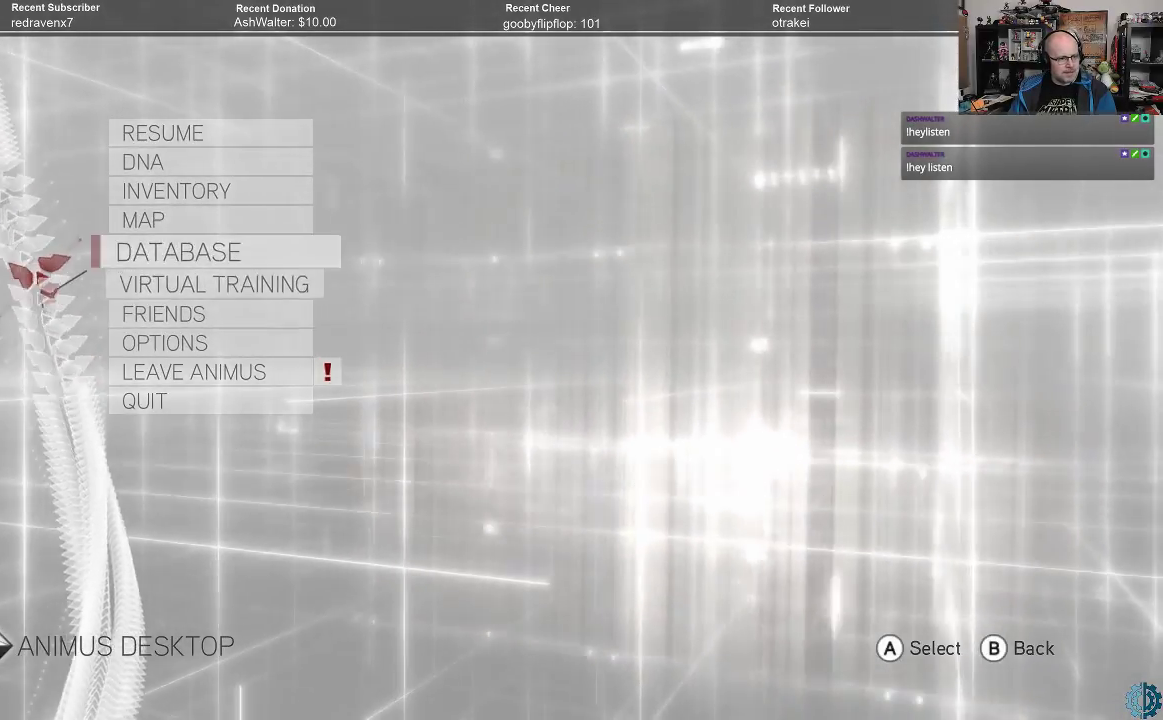
{"buttons": [], "left_stick": "down", "right_stick": "center", "events": [[33, "left_stick", "center"], [167, "left_stick", "up"], [300, "left_stick", "center"], [467, "left_stick", "down"]]}
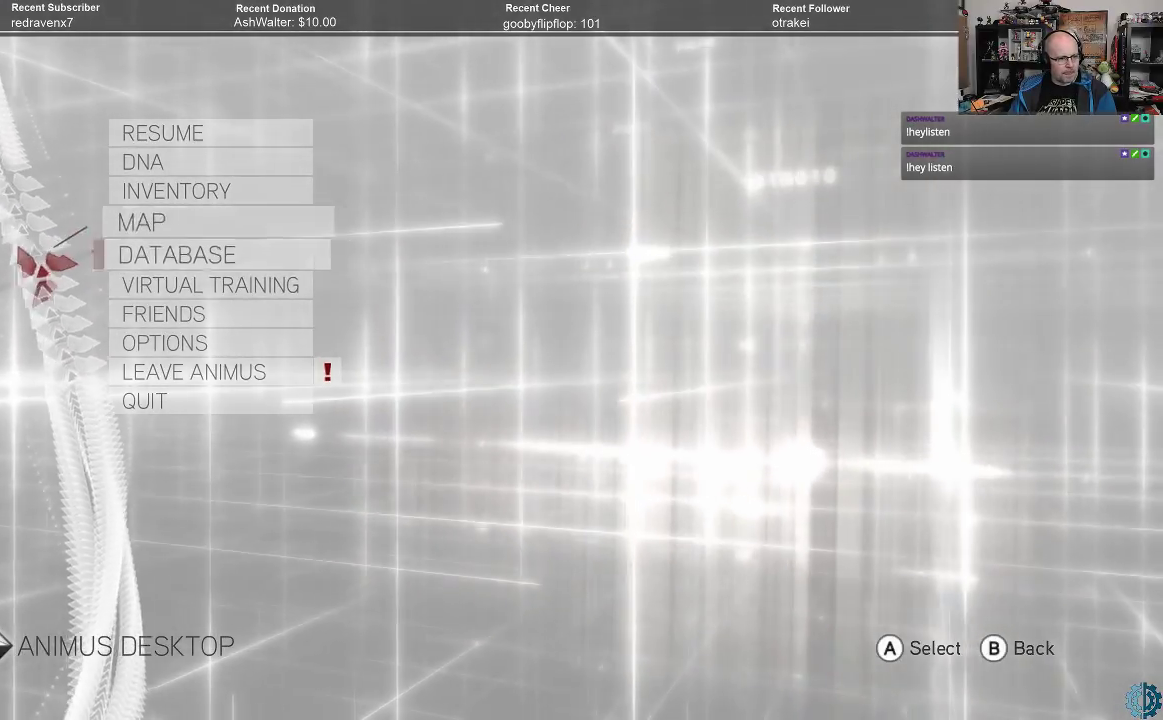
{"buttons": [], "left_stick": "center", "right_stick": "center", "events": [[67, "left_stick", "center"], [167, "left_stick", "up"], [300, "left_stick", "center"], [433, "left_stick", "up"], [500, "left_stick", "center"]]}
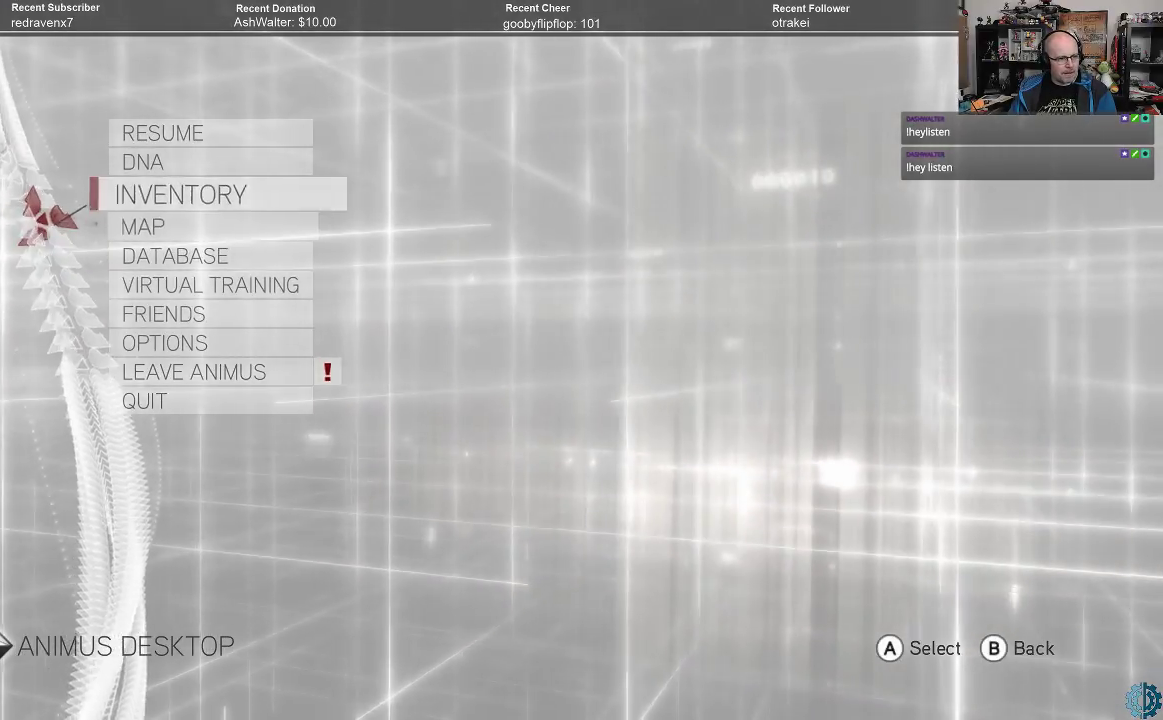
{"buttons": [], "left_stick": "center", "right_stick": "center", "events": [[100, "left_stick", "up"], [200, "left_stick", "center"], [300, "left_stick", "down"], [467, "left_stick", "center"]]}
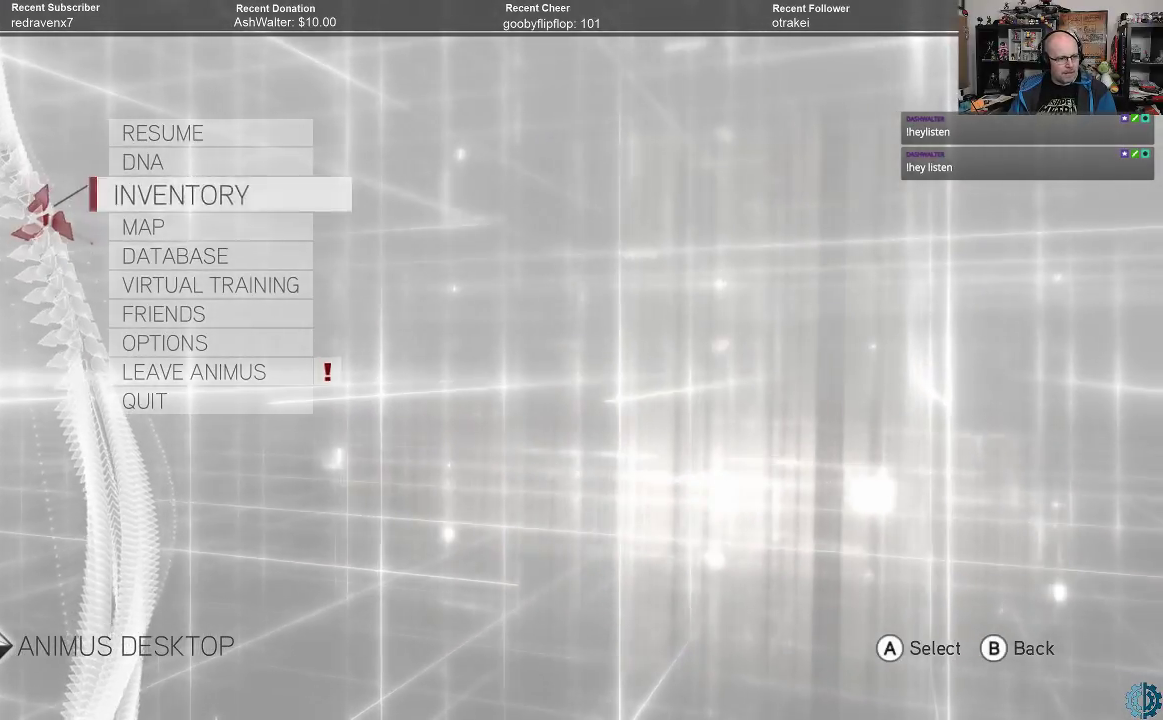
{"buttons": [], "left_stick": "up", "right_stick": "center", "events": [[33, "left_stick", "down"], [167, "left_stick", "center"], [233, "left_stick", "down"], [333, "left_stick", "center"], [400, "left_stick", "up"]]}
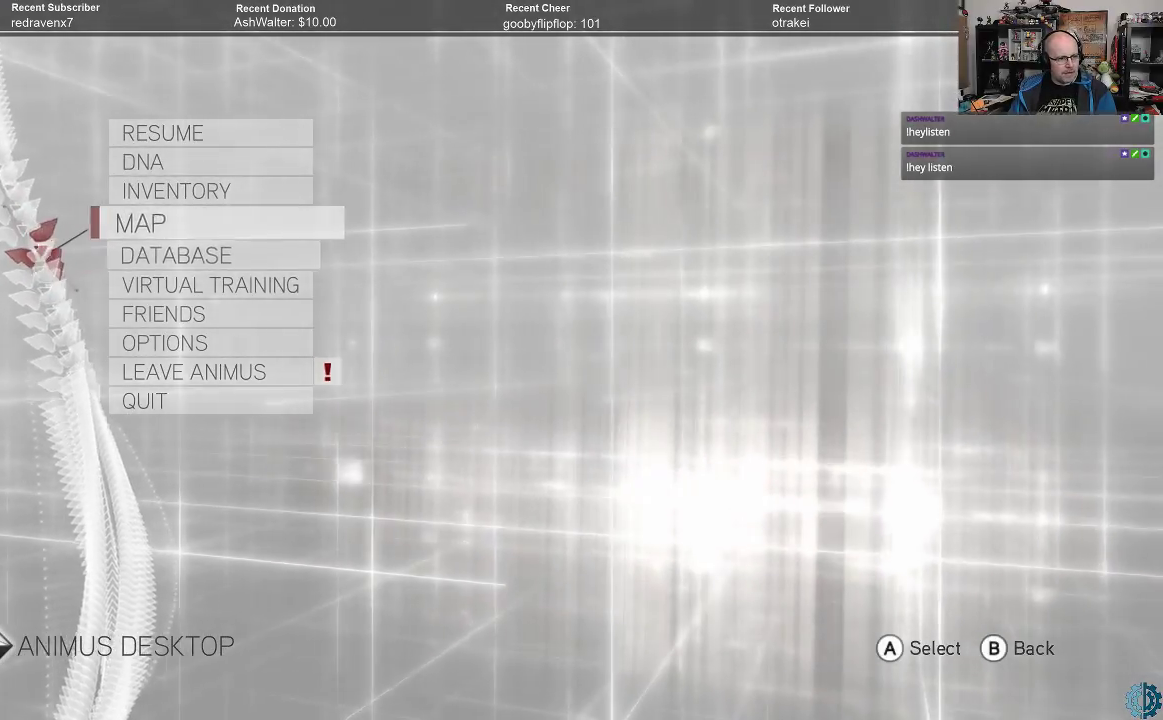
{"buttons": [], "left_stick": "center", "right_stick": "center", "events": [[100, "left_stick", "center"], [167, "left_stick", "up"], [267, "left_stick", "center"], [367, "left_stick", "down"], [467, "left_stick", "center"]]}
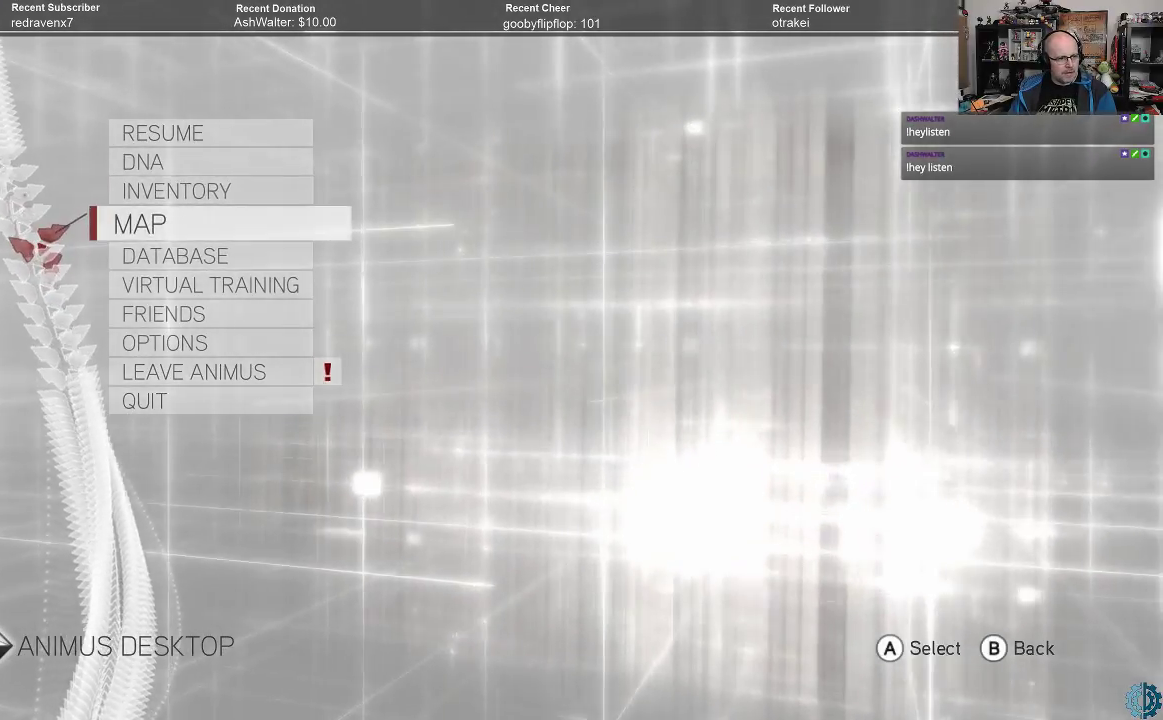
{"buttons": [], "left_stick": "down", "right_stick": "center", "events": [[133, "left_stick", "down"], [200, "left_stick", "center"], [500, "left_stick", "down"]]}
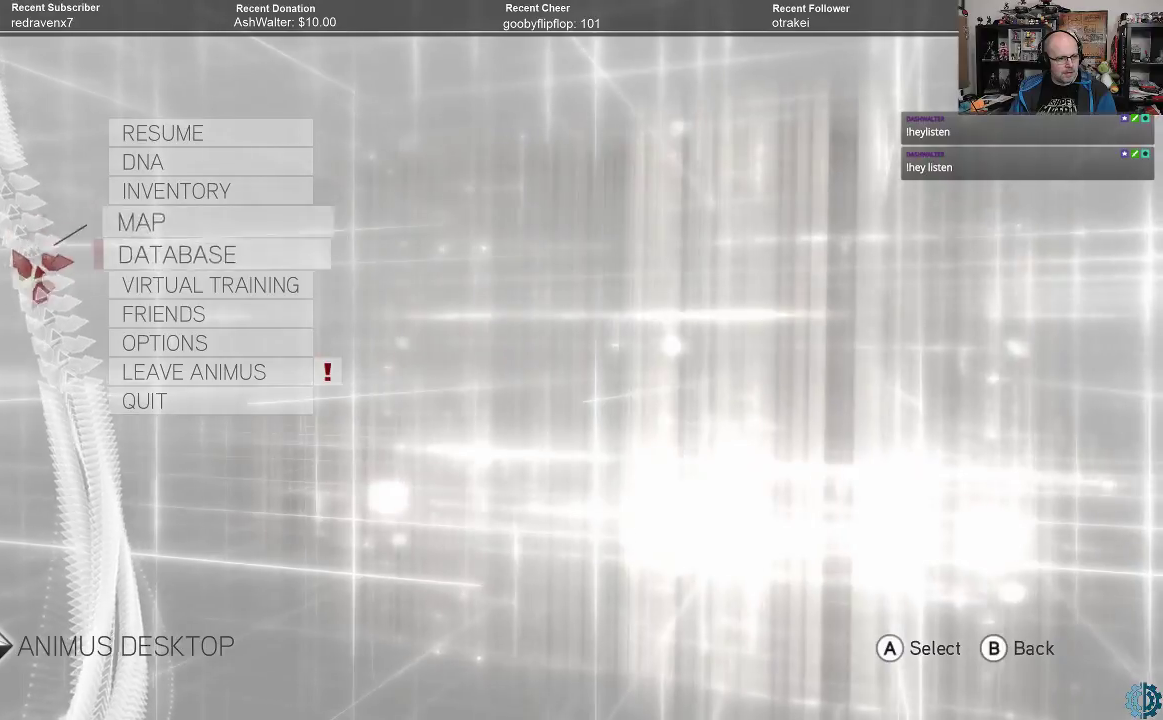
{"buttons": [], "left_stick": "center", "right_stick": "center", "events": [[467, "left_stick", "center"]]}
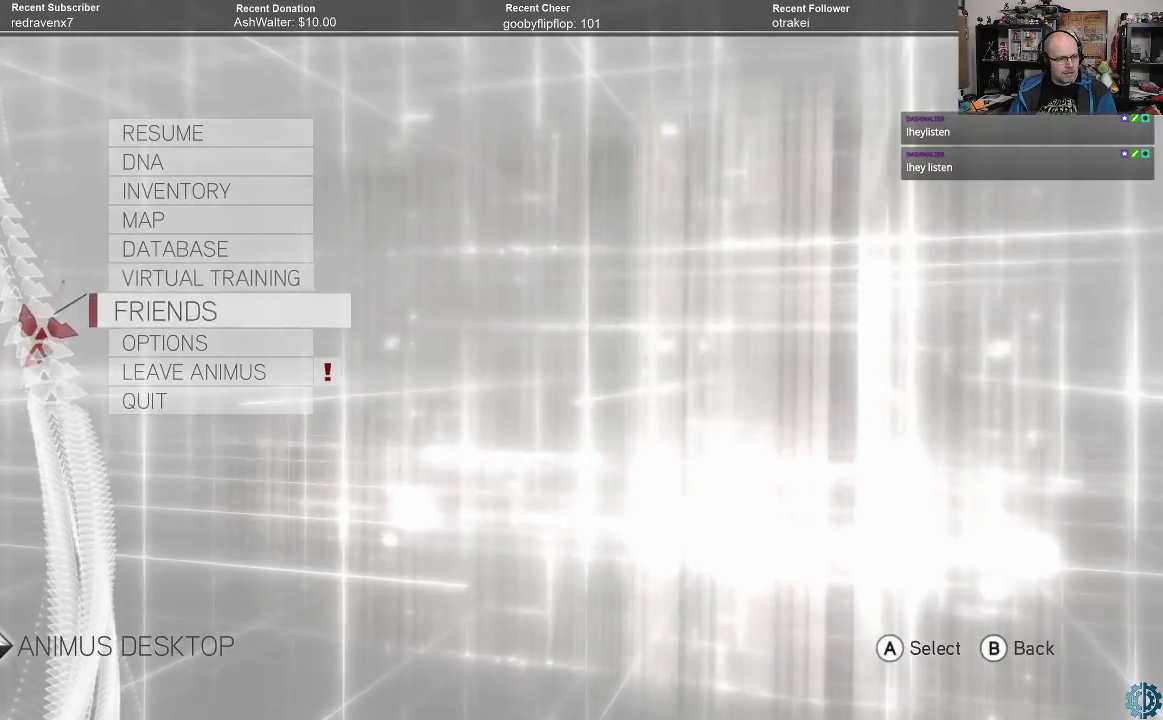
{"buttons": [], "left_stick": "center", "right_stick": "center", "events": [[33, "left_stick", "down"], [167, "left_stick", "center"], [333, "A", "down"], [400, "A", "up"]]}
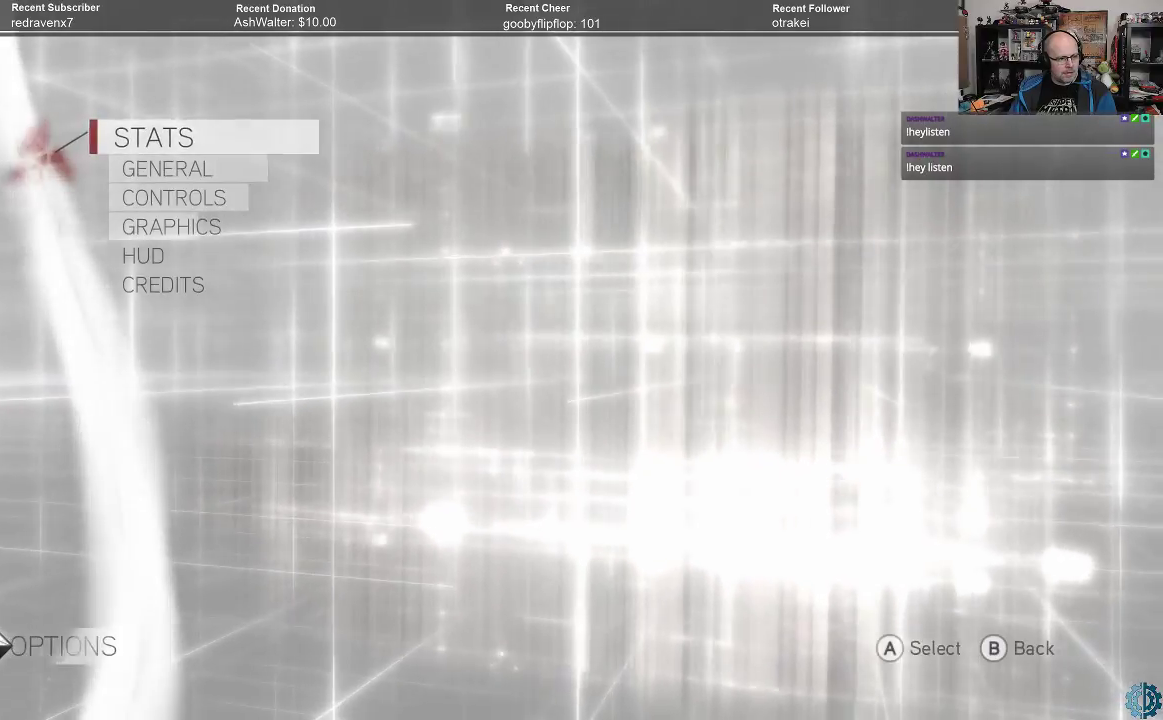
{"buttons": [], "left_stick": "center", "right_stick": "center", "events": []}
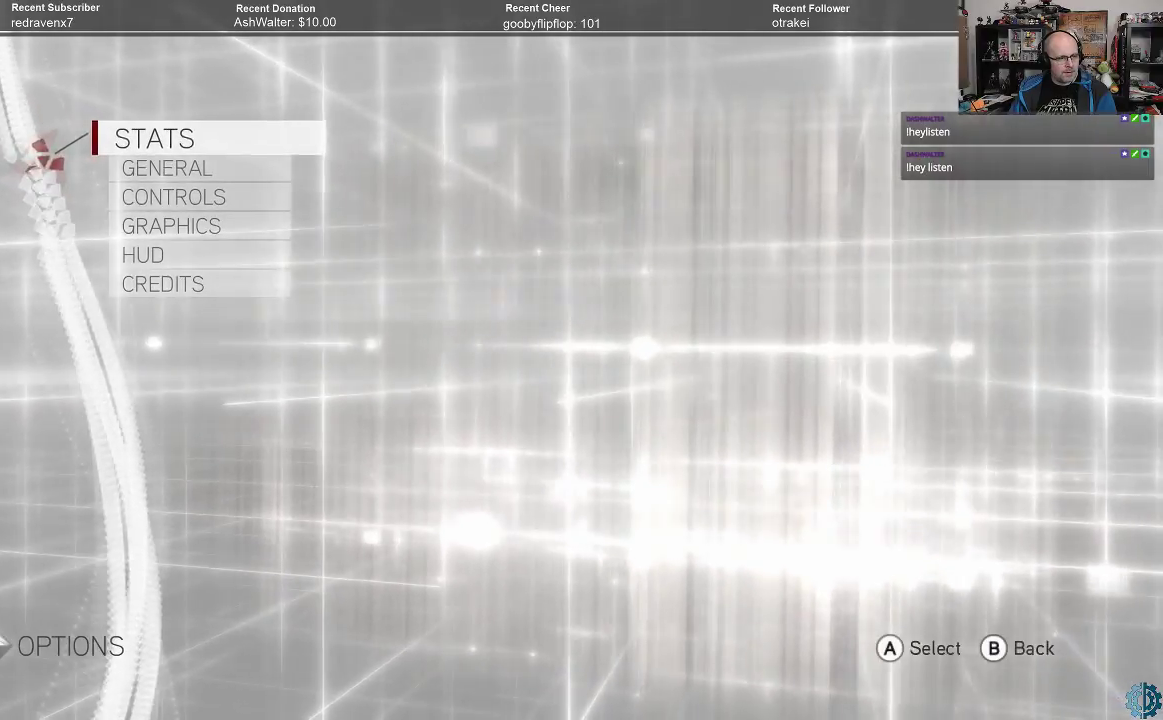
{"buttons": [], "left_stick": "down", "right_stick": "center", "events": [[67, "left_stick", "down"], [200, "left_stick", "center"], [267, "left_stick", "down"], [367, "left_stick", "center"], [433, "left_stick", "down"]]}
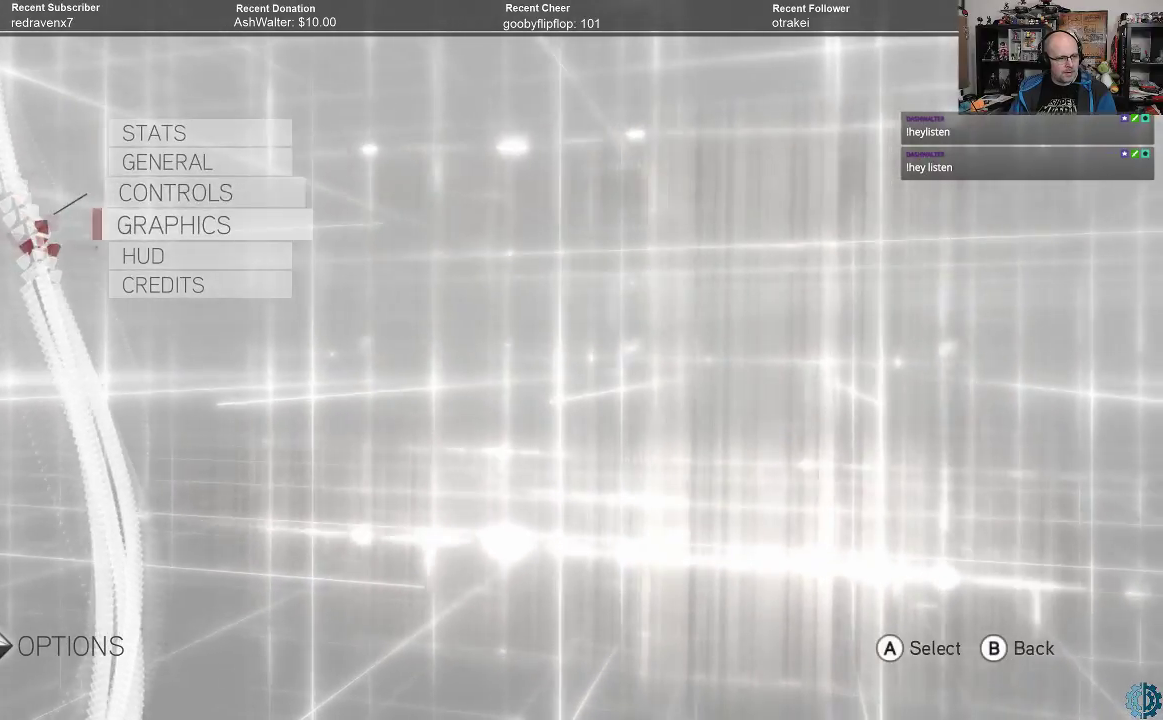
{"buttons": [], "left_stick": "center", "right_stick": "center", "events": [[100, "left_stick", "center"]]}
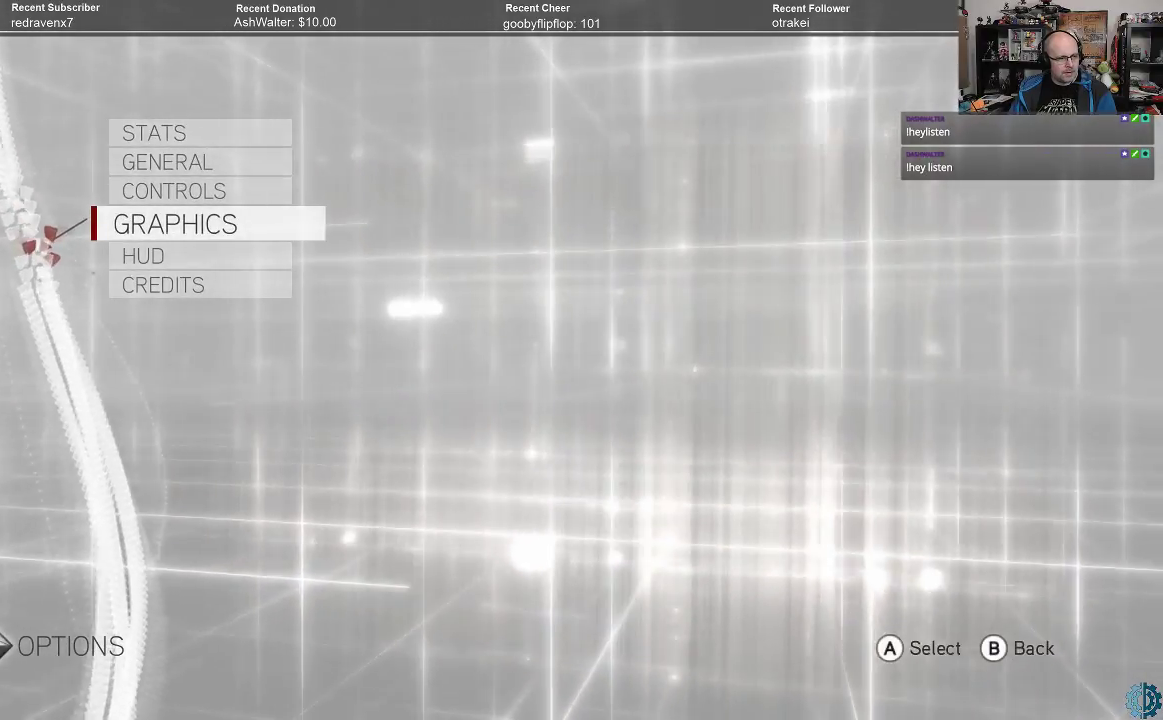
{"buttons": [], "left_stick": "center", "right_stick": "center", "events": [[67, "B", "down"], [133, "B", "up"]]}
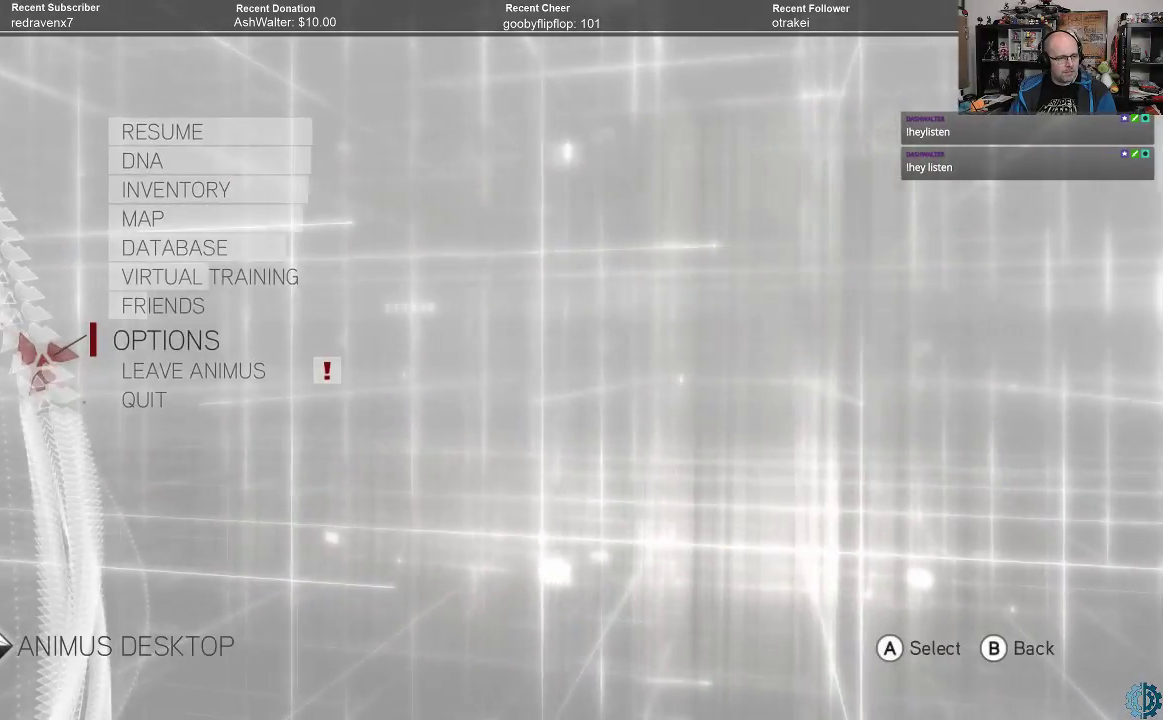
{"buttons": [], "left_stick": "up", "right_stick": "center", "events": [[267, "left_stick", "up"], [400, "left_stick", "center"], [467, "left_stick", "up"]]}
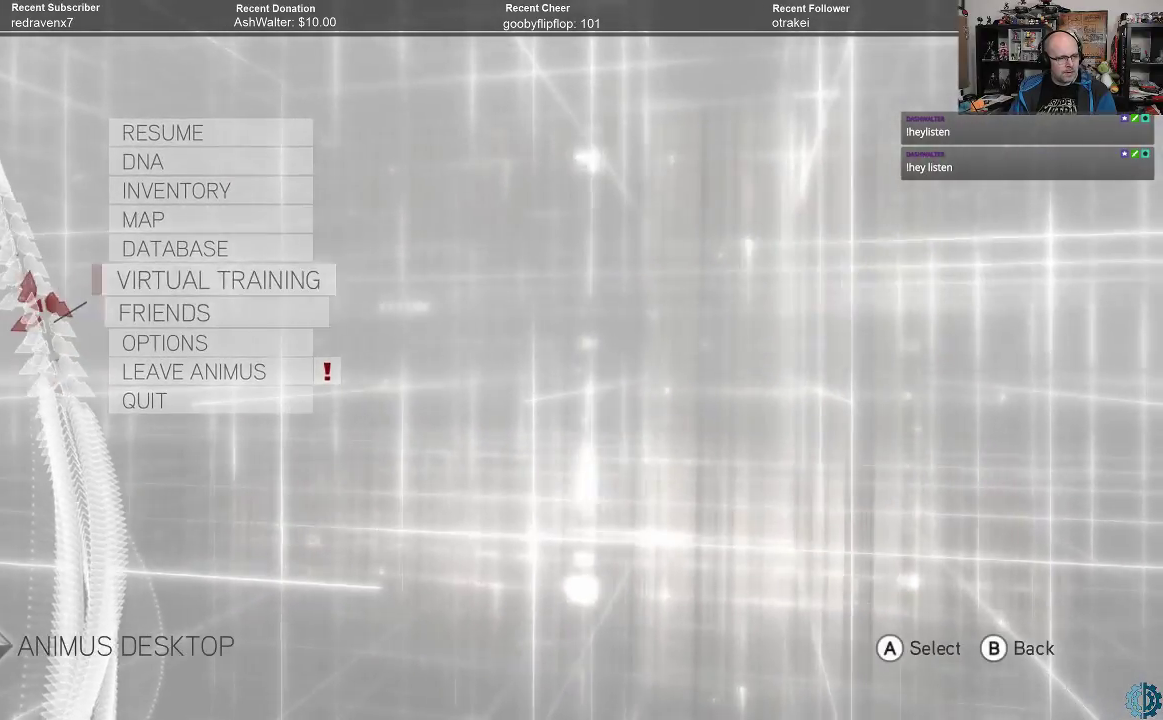
{"buttons": [], "left_stick": "up", "right_stick": "center", "events": [[67, "left_stick", "center"], [200, "left_stick", "up"], [267, "left_stick", "center"], [400, "left_stick", "up"]]}
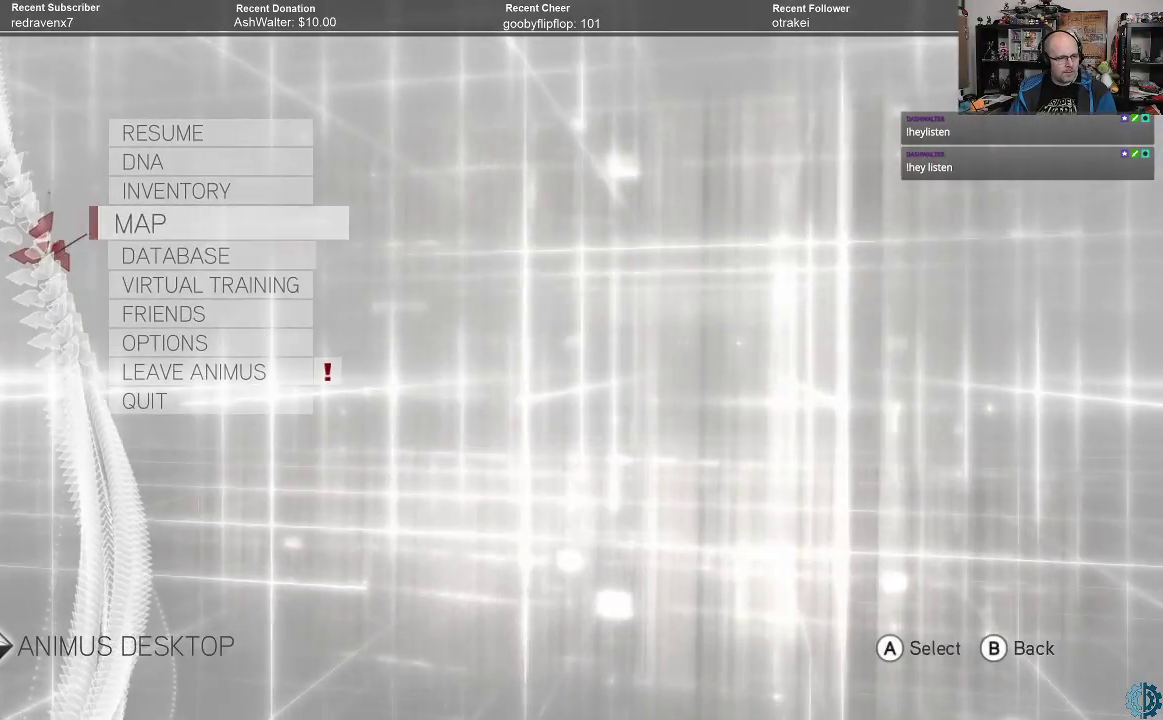
{"buttons": [], "left_stick": "center", "right_stick": "center", "events": [[33, "left_stick", "center"], [100, "left_stick", "up"], [200, "left_stick", "center"], [333, "A", "down"], [467, "A", "up"]]}